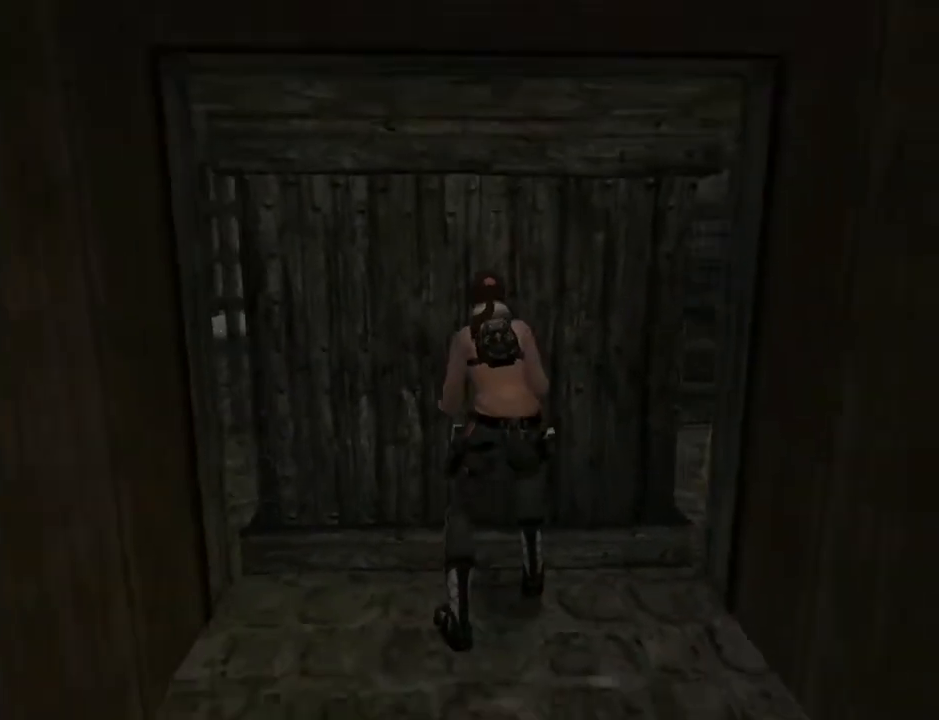
Gameplay with a controller (PlayStation layout); each line is a JSON object with the inputs held at the frame after it. "events" lists button and stick changes between this image and that frame as [ms after this image, input, new state], when the widget could be followed in between. Not read: L1 R1.
{"buttons": [], "left_stick": "center", "right_stick": "center", "events": []}
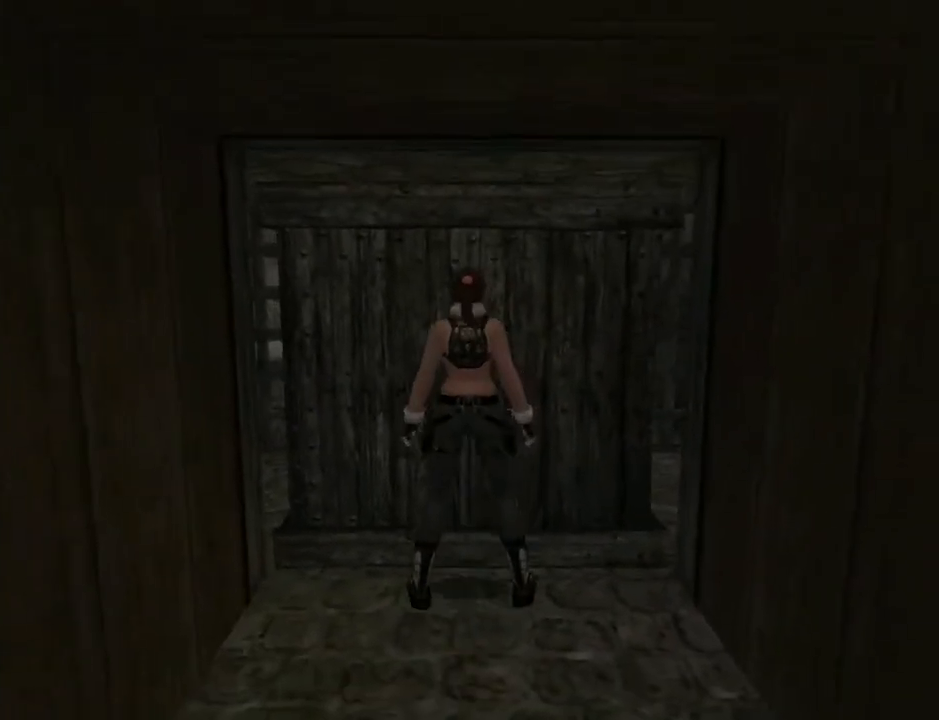
{"buttons": ["DPAD_RIGHT"], "left_stick": "center", "right_stick": "center", "events": [[200, "DPAD_RIGHT", "down"]]}
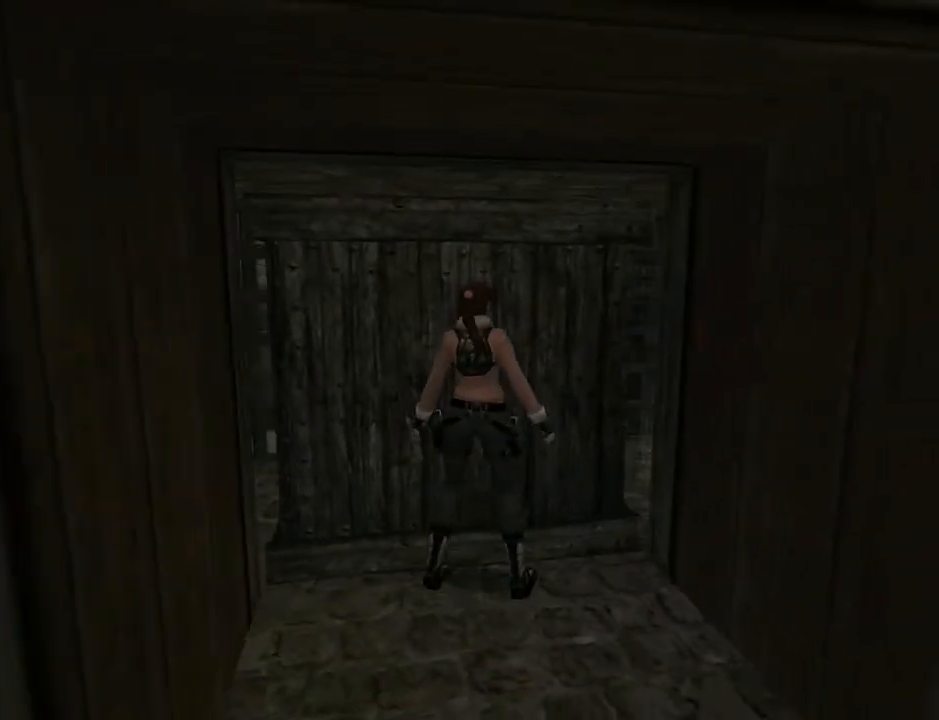
{"buttons": ["DPAD_UP", "DPAD_RIGHT"], "left_stick": "center", "right_stick": "center", "events": [[433, "DPAD_UP", "down"]]}
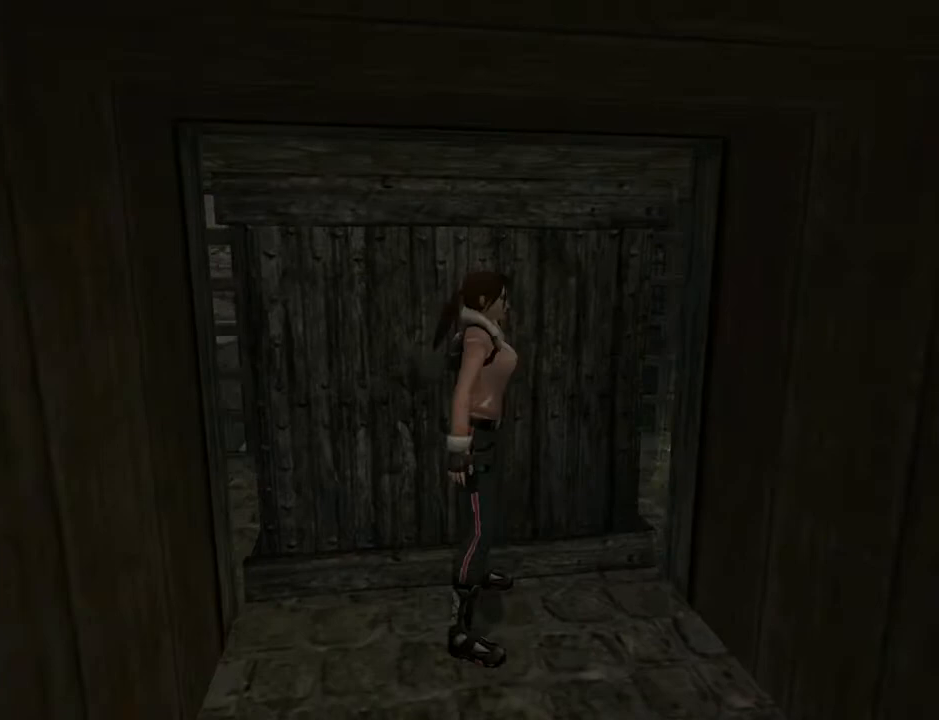
{"buttons": ["DPAD_UP"], "left_stick": "center", "right_stick": "center", "events": [[500, "DPAD_RIGHT", "up"]]}
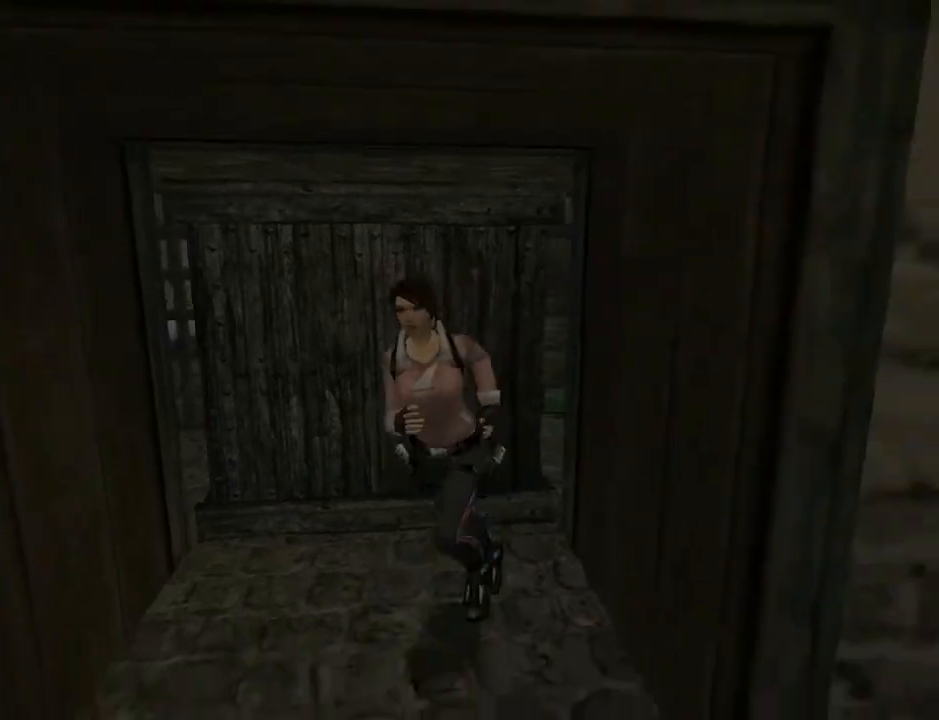
{"buttons": ["DPAD_LEFT"], "left_stick": "center", "right_stick": "center", "events": [[100, "DPAD_LEFT", "down"], [500, "DPAD_UP", "up"]]}
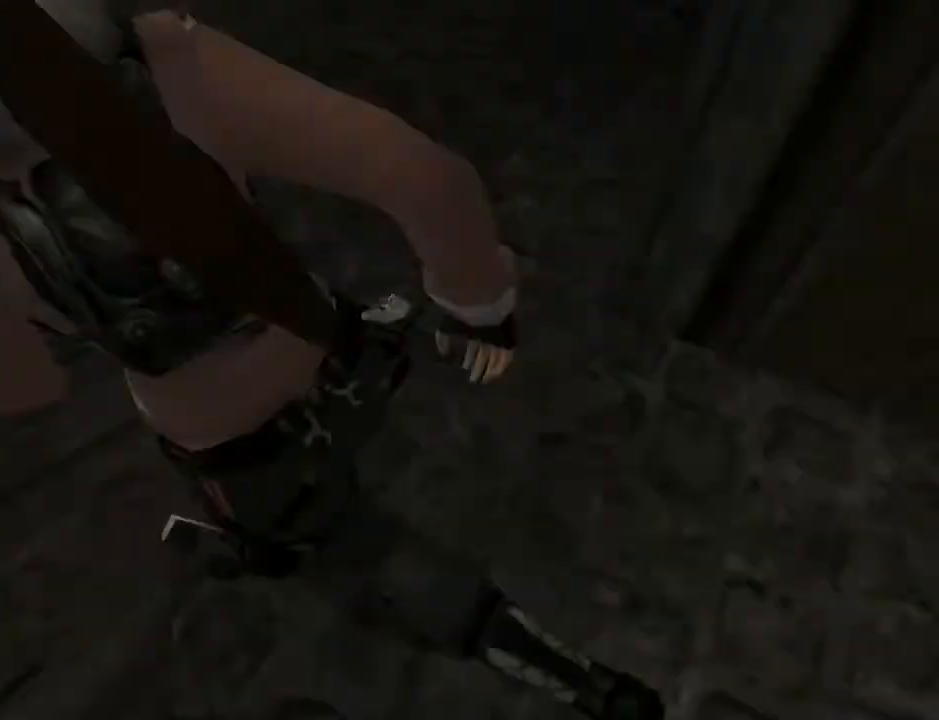
{"buttons": ["L2"], "left_stick": "center", "right_stick": "center", "events": [[300, "DPAD_LEFT", "up"], [367, "L2", "down"]]}
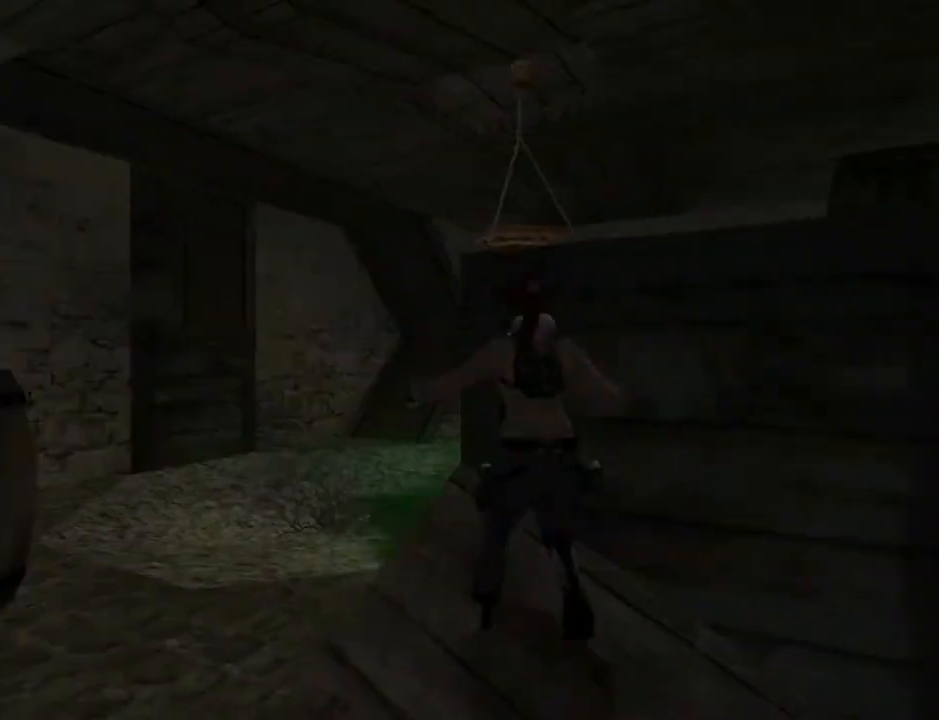
{"buttons": ["L2", "DPAD_DOWN"], "left_stick": "center", "right_stick": "center", "events": [[200, "DPAD_DOWN", "down"]]}
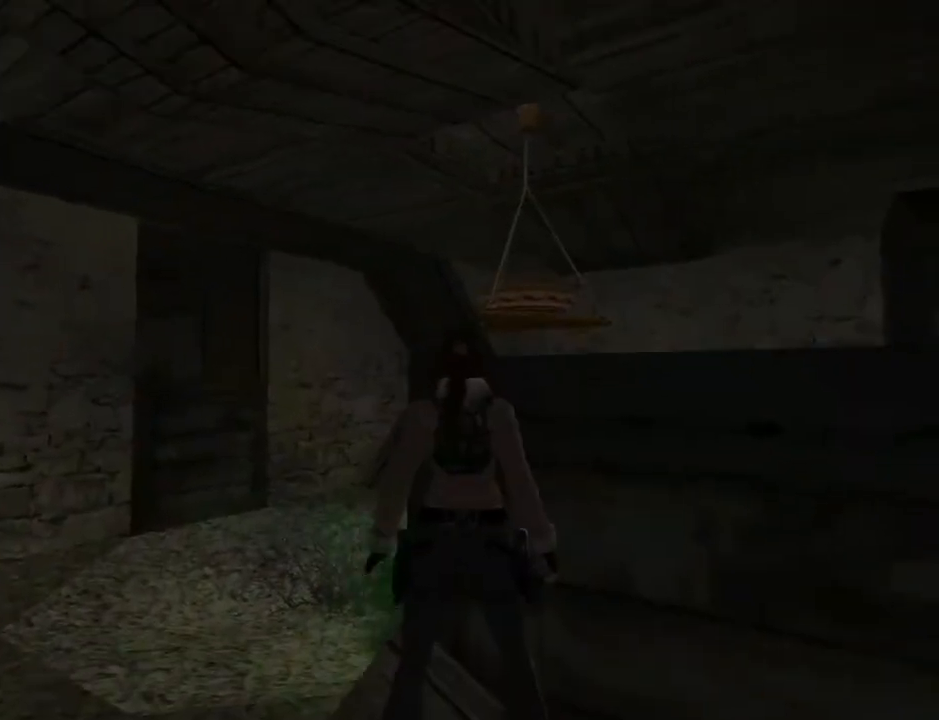
{"buttons": ["DPAD_LEFT"], "left_stick": "center", "right_stick": "center", "events": [[267, "DPAD_LEFT", "down"], [400, "DPAD_DOWN", "up"], [400, "L2", "up"]]}
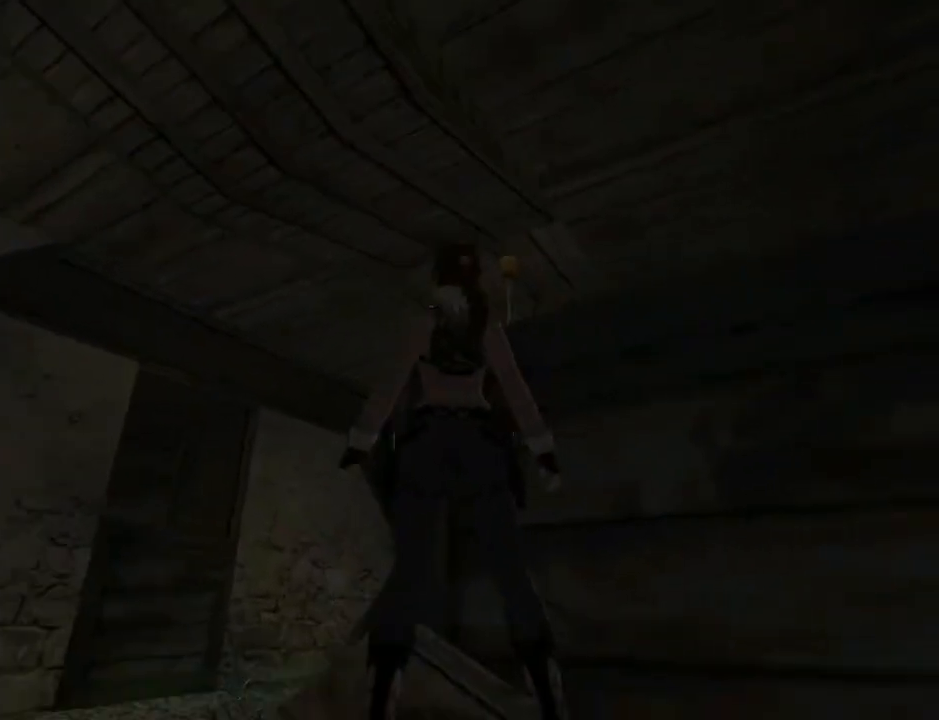
{"buttons": ["L2", "DPAD_LEFT"], "left_stick": "center", "right_stick": "center", "events": [[467, "L2", "down"]]}
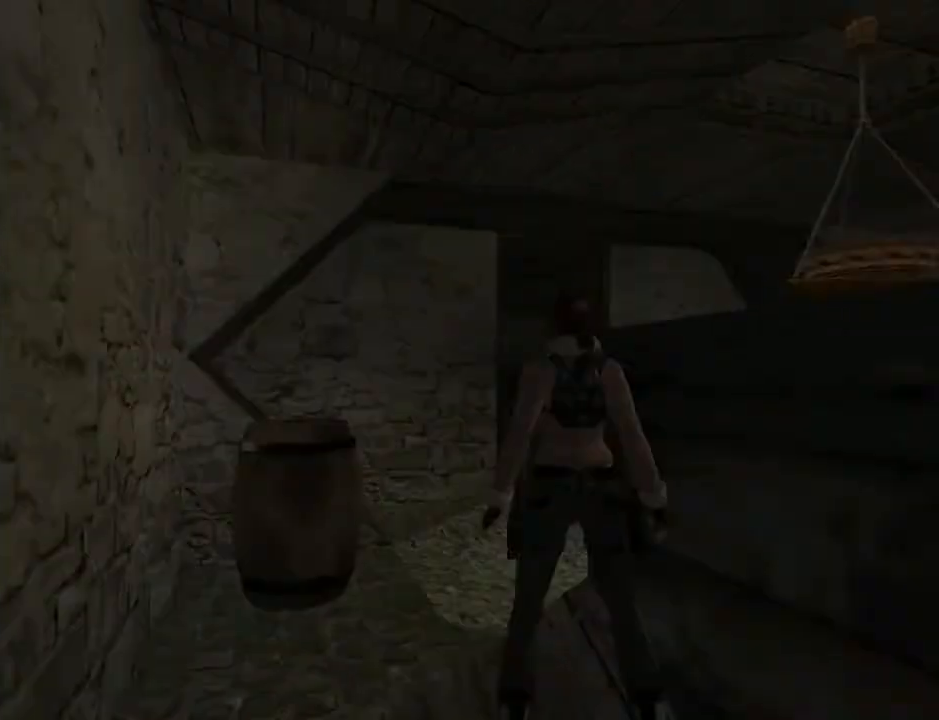
{"buttons": ["L2", "DPAD_UP", "DPAD_RIGHT"], "left_stick": "center", "right_stick": "center", "events": [[67, "DPAD_LEFT", "up"], [67, "DPAD_UP", "down"], [333, "DPAD_RIGHT", "down"]]}
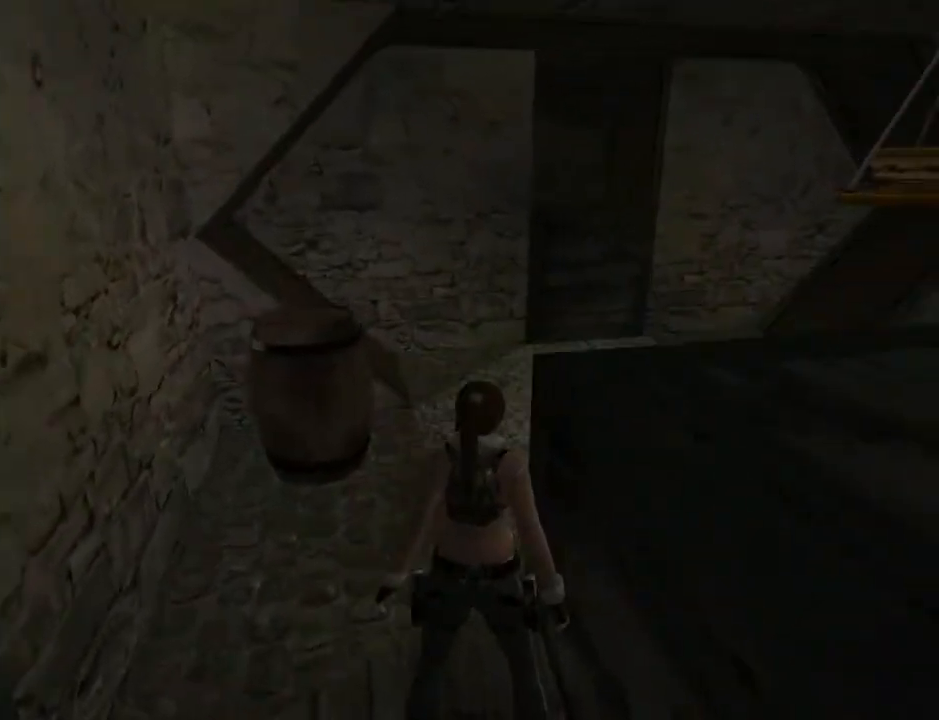
{"buttons": ["L2", "DPAD_RIGHT"], "left_stick": "center", "right_stick": "center", "events": [[33, "DPAD_UP", "up"]]}
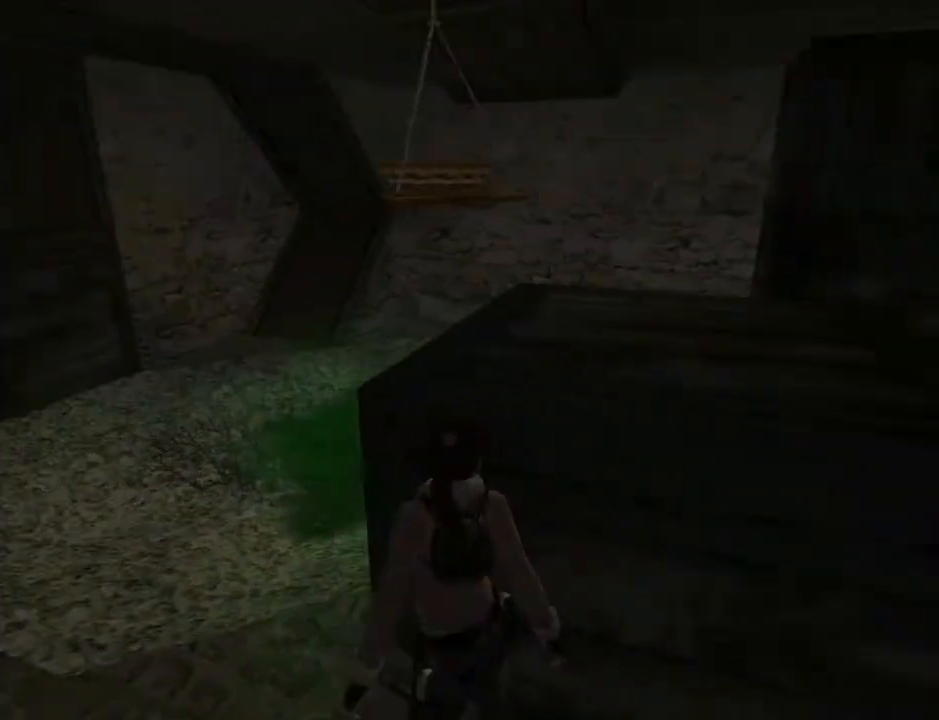
{"buttons": ["L2", "DPAD_RIGHT"], "left_stick": "center", "right_stick": "center", "events": []}
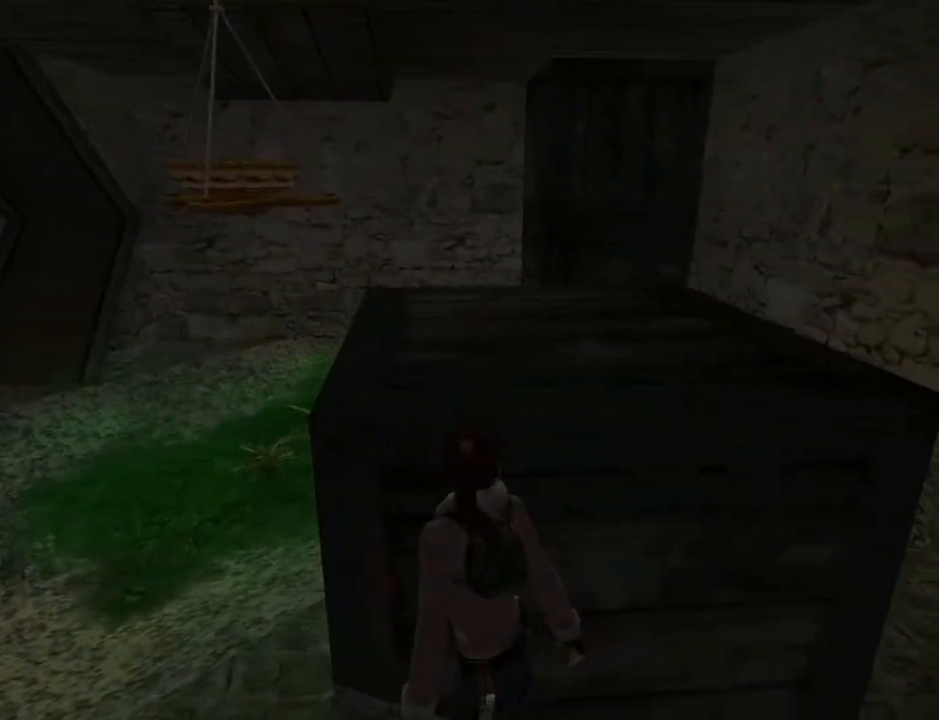
{"buttons": ["DPAD_UP"], "left_stick": "center", "right_stick": "center", "events": [[67, "DPAD_RIGHT", "up"], [333, "DPAD_UP", "down"], [333, "L2", "up"]]}
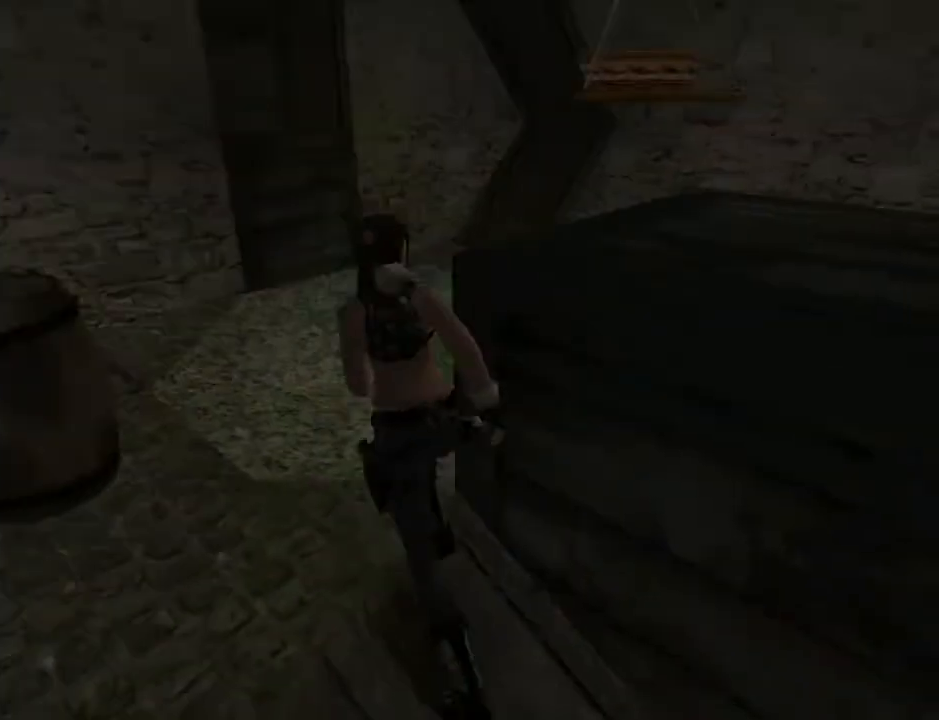
{"buttons": ["DPAD_UP"], "left_stick": "center", "right_stick": "center", "events": []}
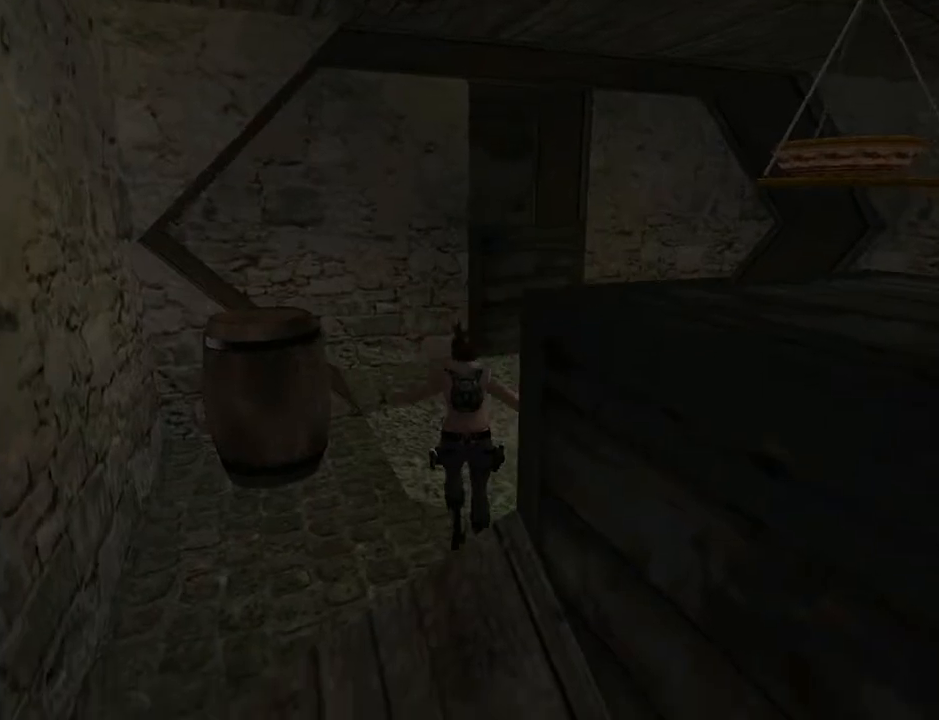
{"buttons": ["DPAD_UP", "DPAD_LEFT"], "left_stick": "center", "right_stick": "center", "events": [[467, "DPAD_LEFT", "down"]]}
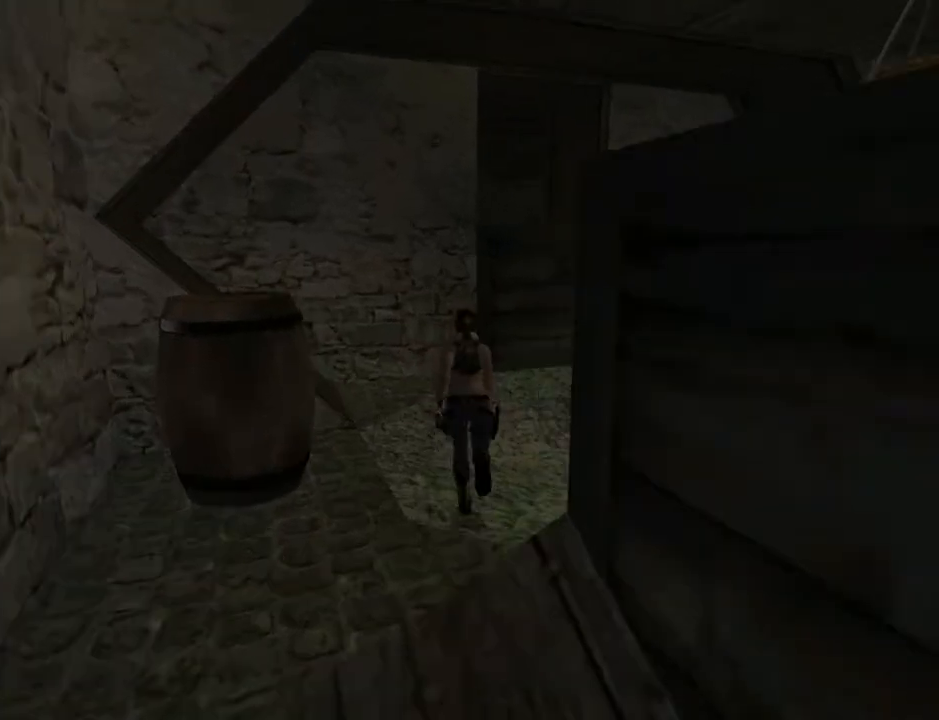
{"buttons": ["DPAD_UP", "DPAD_RIGHT"], "left_stick": "center", "right_stick": "center", "events": [[200, "DPAD_LEFT", "up"], [333, "DPAD_RIGHT", "down"]]}
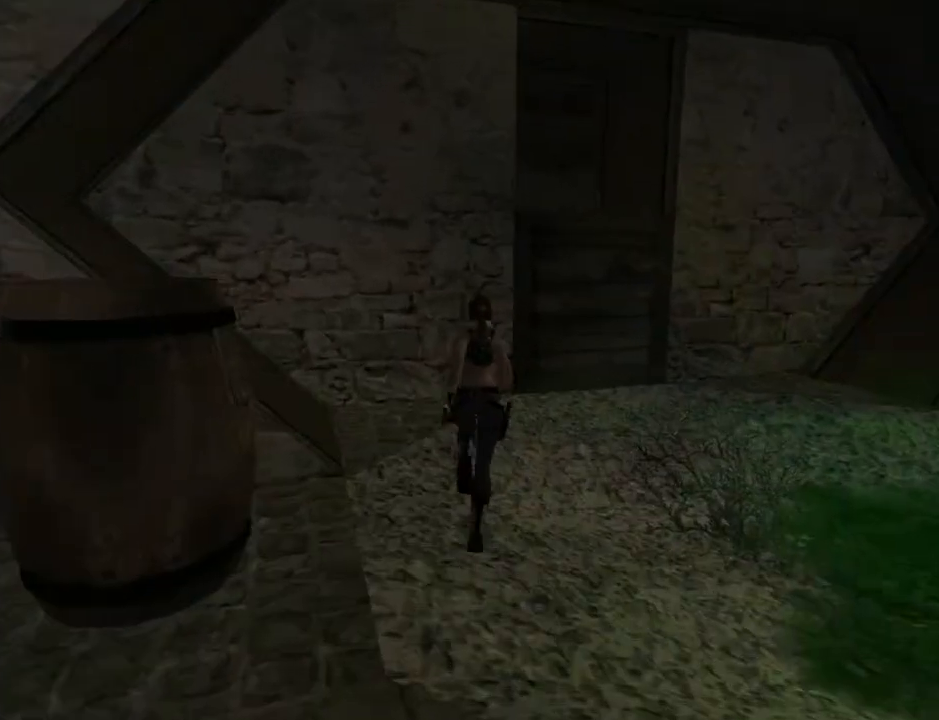
{"buttons": ["SQUARE", "DPAD_UP", "DPAD_RIGHT"], "left_stick": "center", "right_stick": "center", "events": [[367, "SQUARE", "down"]]}
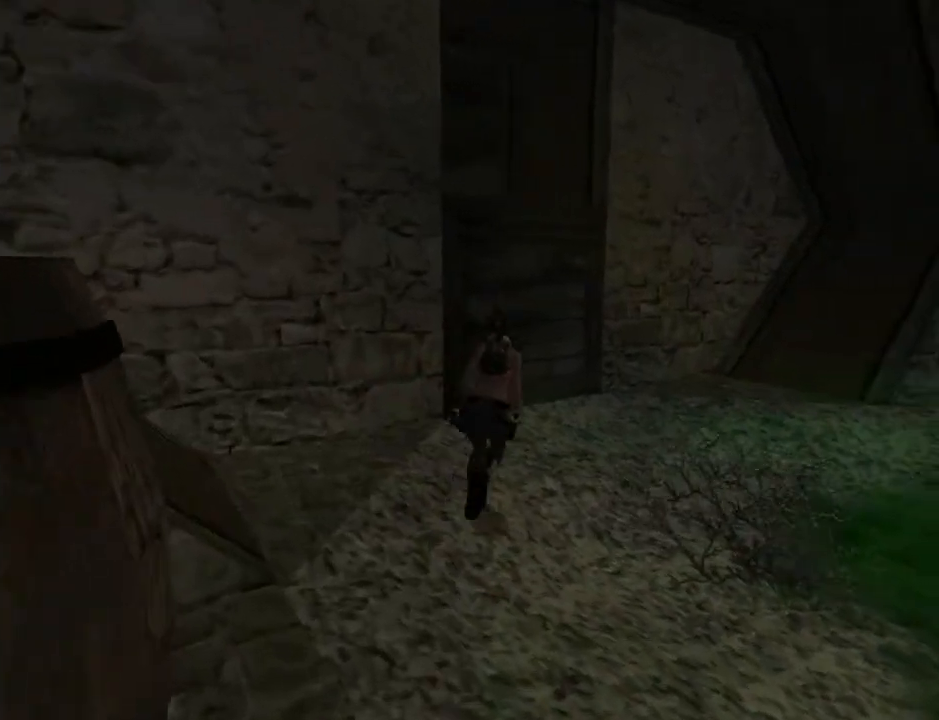
{"buttons": ["SQUARE", "DPAD_UP", "DPAD_LEFT"], "left_stick": "center", "right_stick": "center", "events": [[67, "DPAD_RIGHT", "up"], [133, "DPAD_LEFT", "down"]]}
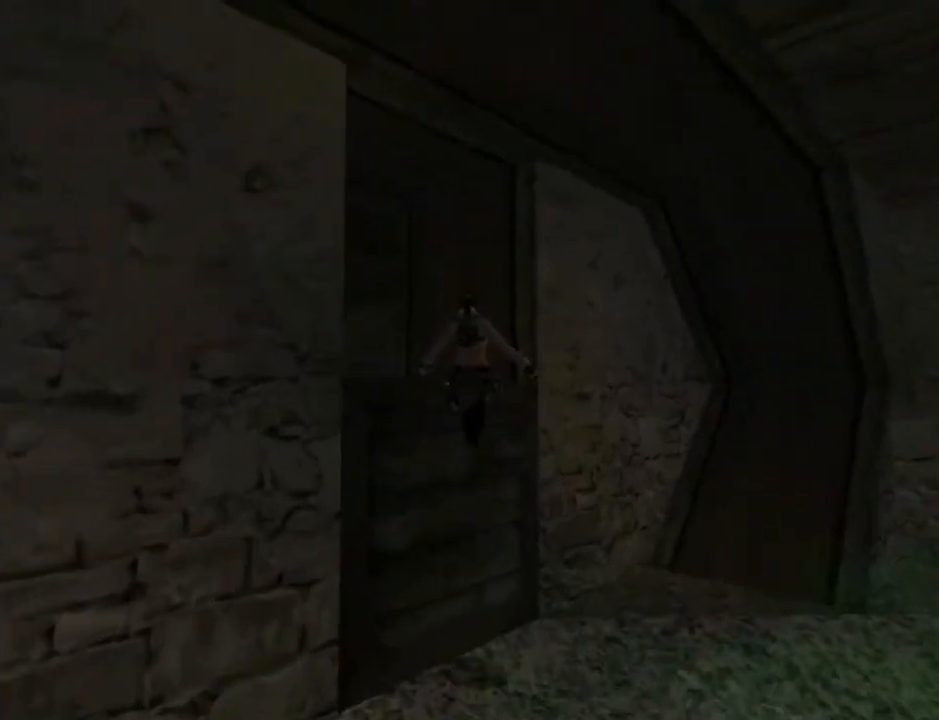
{"buttons": ["DPAD_UP", "DPAD_LEFT"], "left_stick": "center", "right_stick": "center", "events": [[33, "SQUARE", "up"]]}
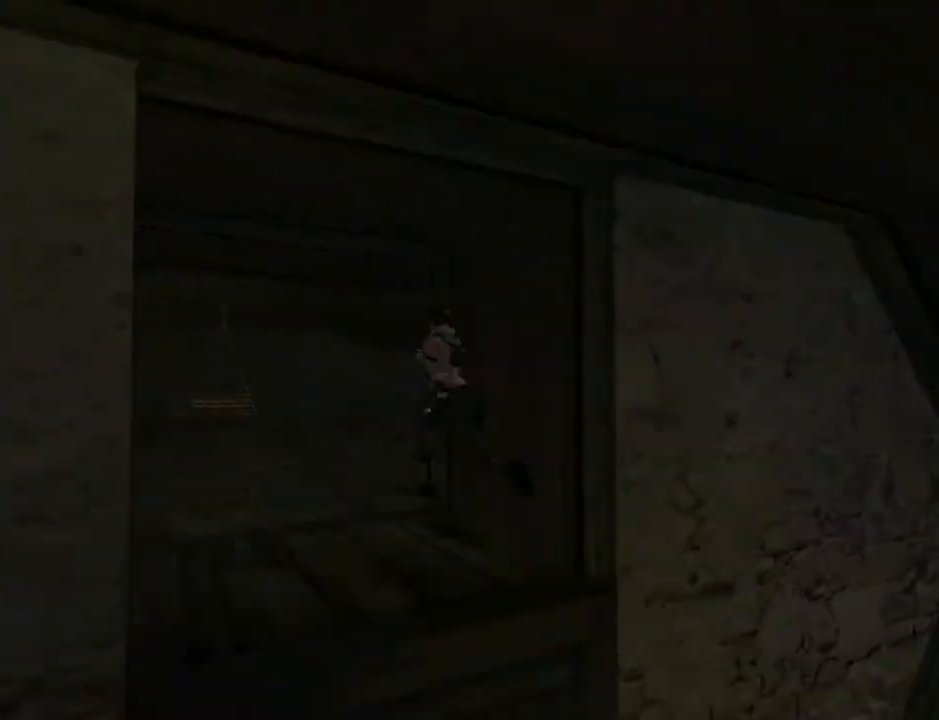
{"buttons": ["DPAD_UP", "DPAD_LEFT"], "left_stick": "center", "right_stick": "center", "events": [[100, "DPAD_LEFT", "up"], [300, "DPAD_RIGHT", "down"], [433, "DPAD_RIGHT", "up"], [500, "DPAD_LEFT", "down"]]}
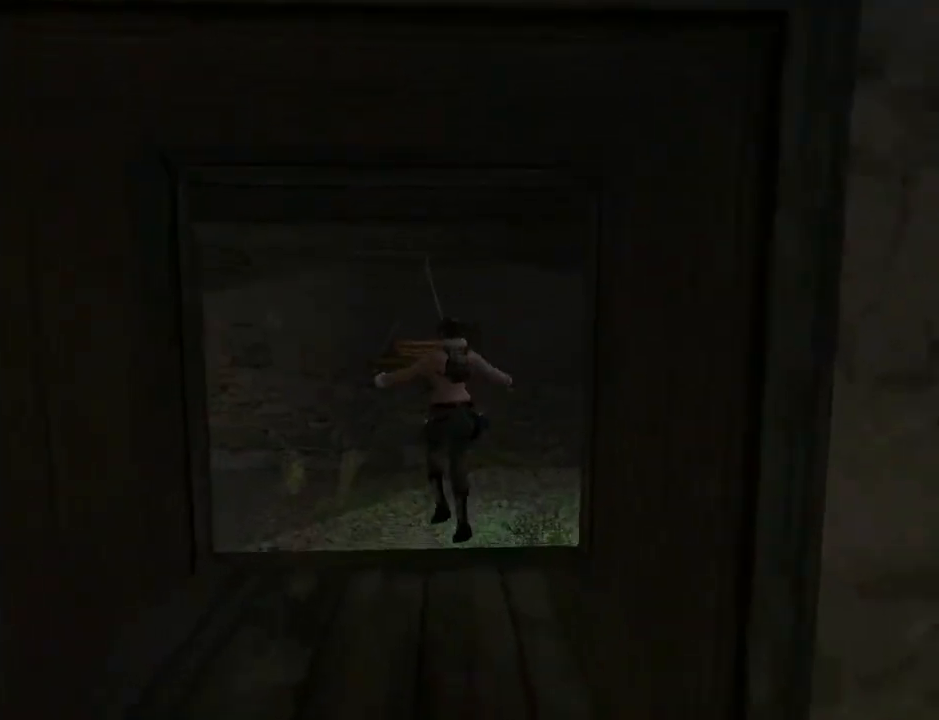
{"buttons": [], "left_stick": "center", "right_stick": "center", "events": [[200, "DPAD_UP", "up"], [467, "DPAD_LEFT", "up"]]}
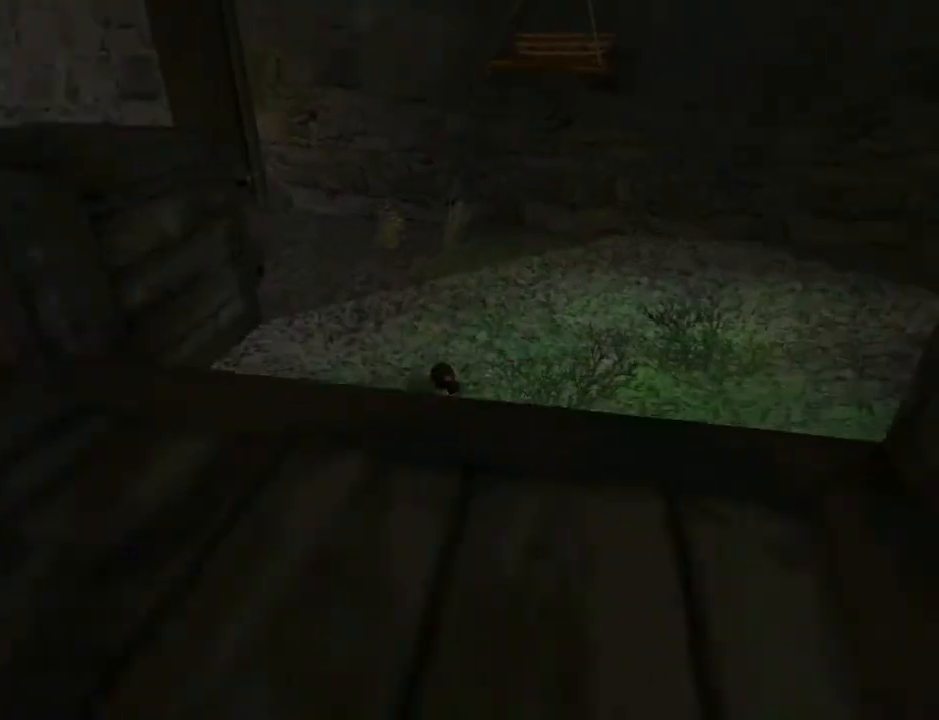
{"buttons": ["DPAD_UP", "DPAD_LEFT"], "left_stick": "center", "right_stick": "center", "events": [[233, "DPAD_UP", "down"], [300, "DPAD_LEFT", "down"]]}
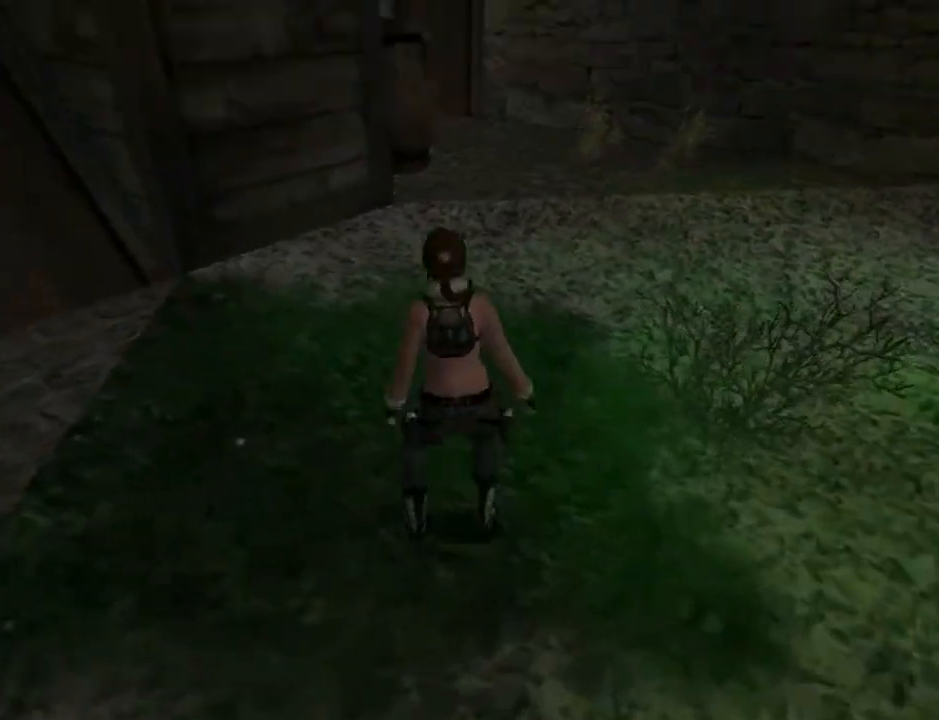
{"buttons": ["DPAD_UP", "DPAD_RIGHT"], "left_stick": "center", "right_stick": "center", "events": [[33, "DPAD_LEFT", "up"], [367, "DPAD_RIGHT", "down"]]}
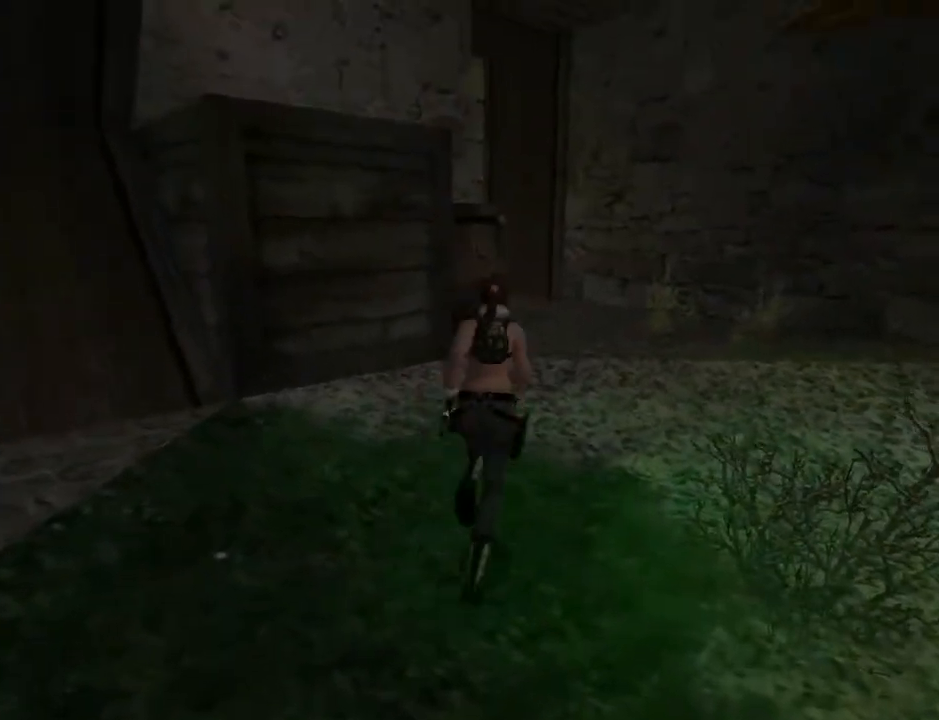
{"buttons": ["SQUARE", "DPAD_UP", "DPAD_LEFT"], "left_stick": "center", "right_stick": "center", "events": [[133, "DPAD_RIGHT", "up"], [367, "SQUARE", "down"], [433, "DPAD_LEFT", "down"]]}
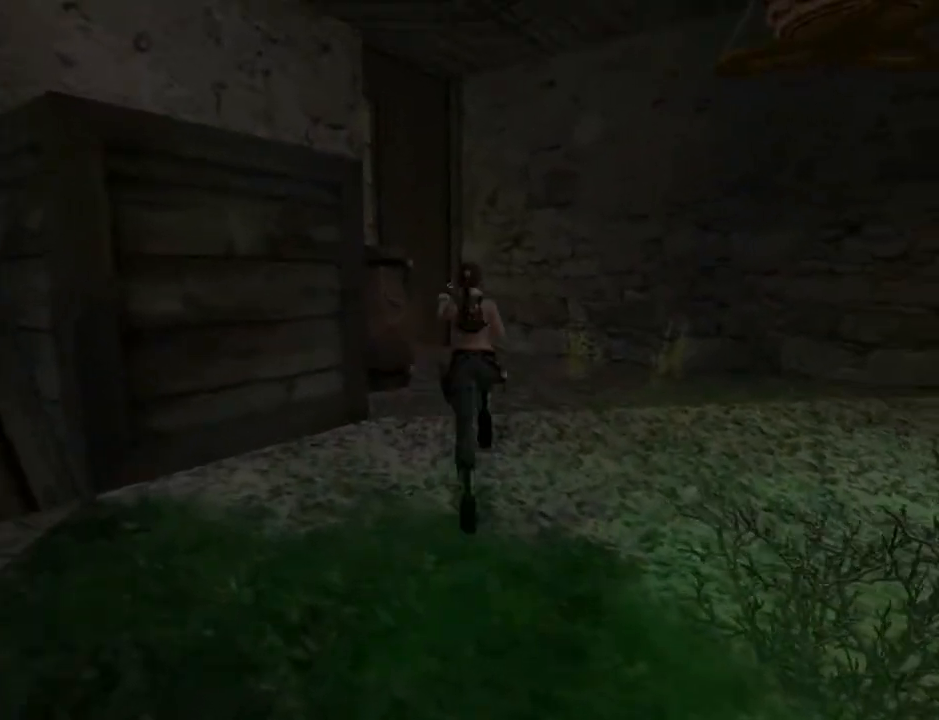
{"buttons": ["DPAD_UP", "DPAD_LEFT"], "left_stick": "center", "right_stick": "center", "events": [[433, "SQUARE", "up"]]}
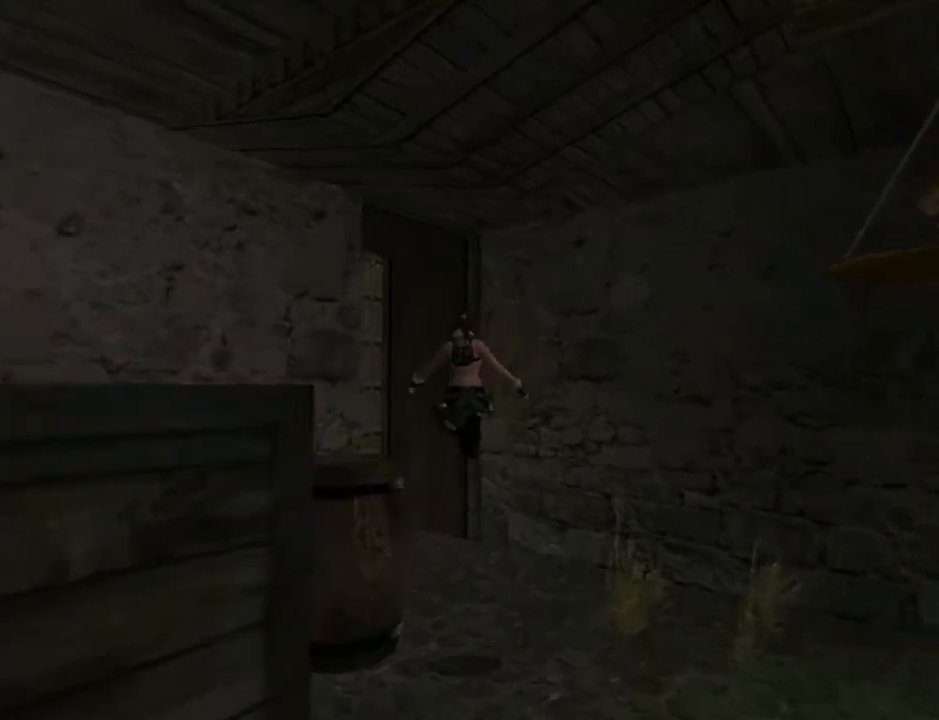
{"buttons": ["DPAD_UP", "DPAD_LEFT"], "left_stick": "center", "right_stick": "center", "events": []}
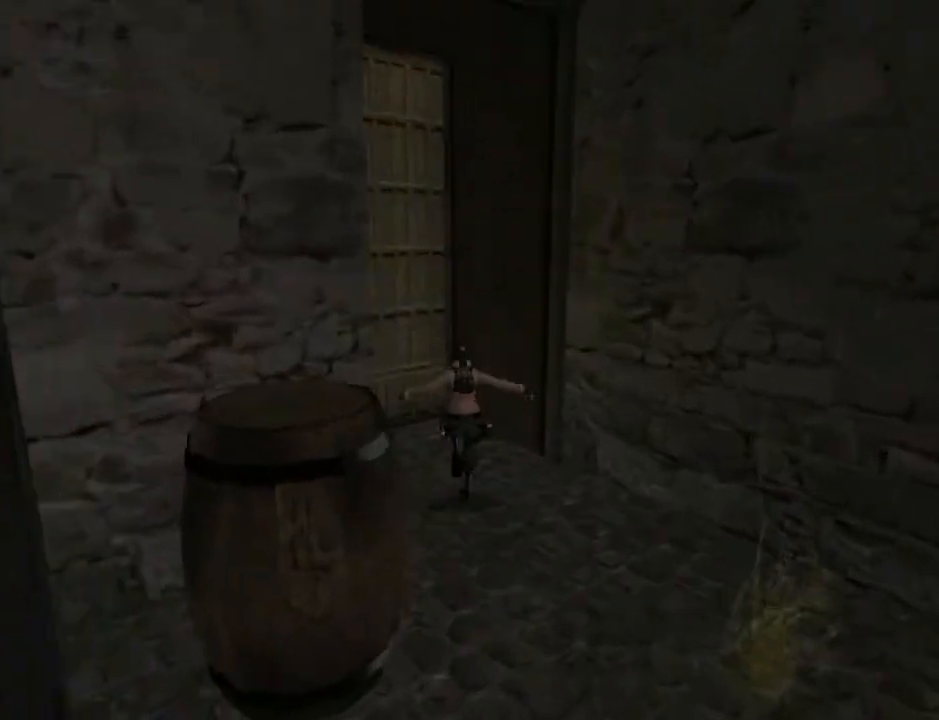
{"buttons": ["DPAD_LEFT"], "left_stick": "center", "right_stick": "center", "events": [[400, "DPAD_UP", "up"]]}
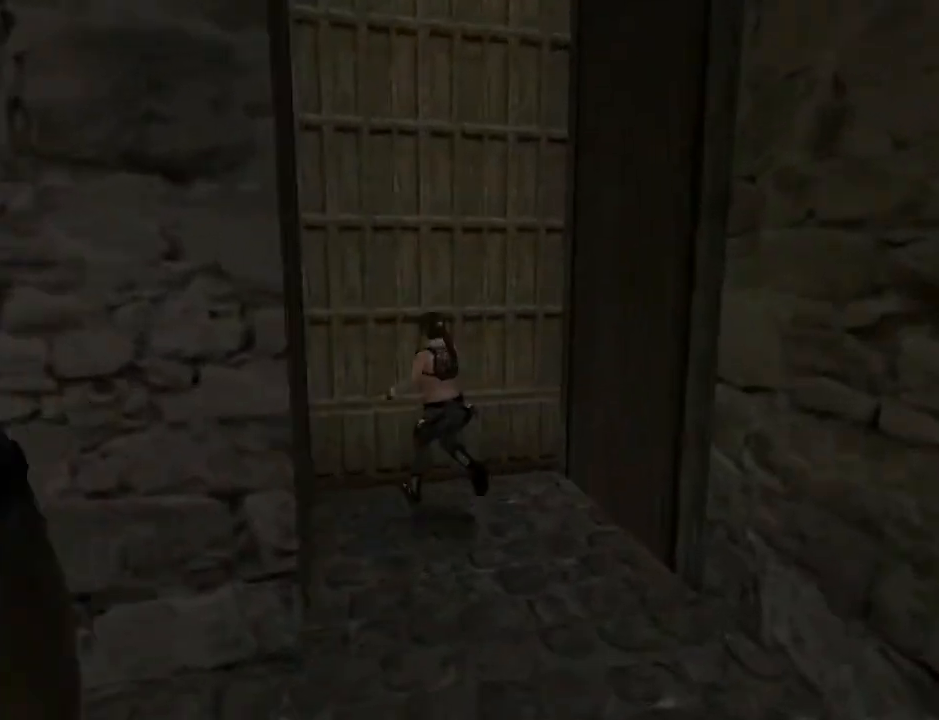
{"buttons": ["DPAD_LEFT"], "left_stick": "center", "right_stick": "center", "events": []}
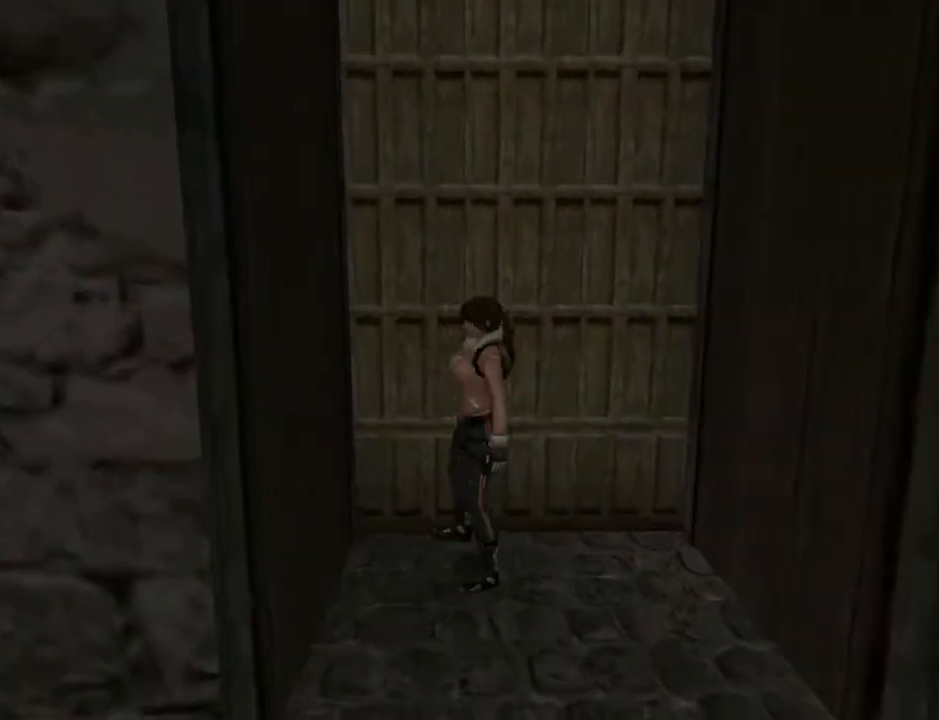
{"buttons": ["TRIANGLE", "DPAD_UP", "DPAD_LEFT"], "left_stick": "center", "right_stick": "center", "events": [[267, "DPAD_LEFT", "up"], [267, "DPAD_UP", "down"], [400, "TRIANGLE", "down"], [500, "DPAD_LEFT", "down"]]}
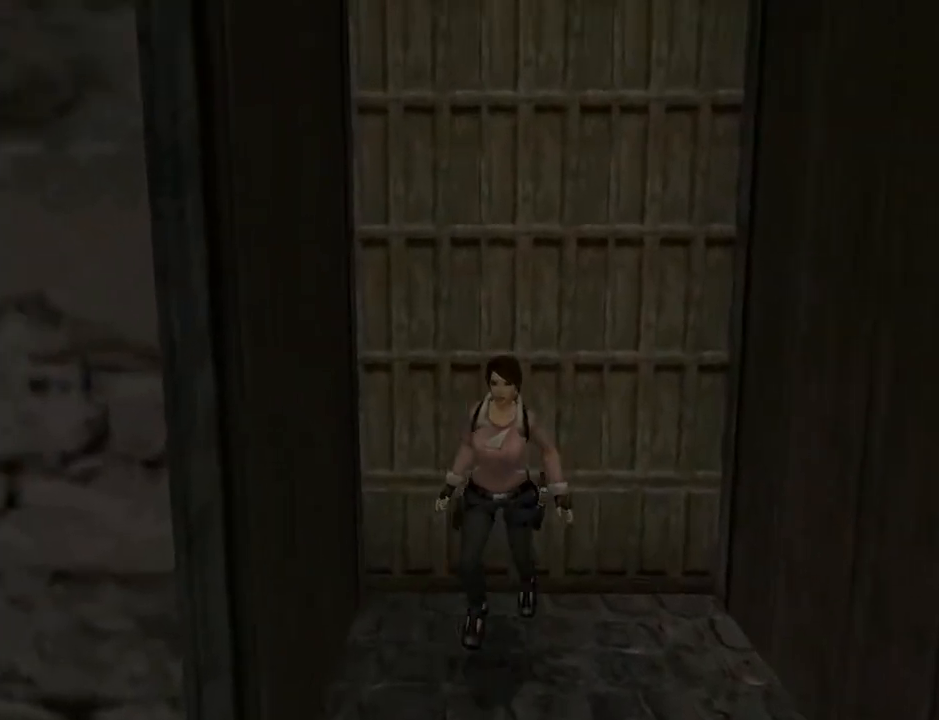
{"buttons": ["TRIANGLE", "DPAD_UP"], "left_stick": "center", "right_stick": "center", "events": [[133, "TRIANGLE", "up"], [300, "DPAD_LEFT", "up"], [433, "TRIANGLE", "down"]]}
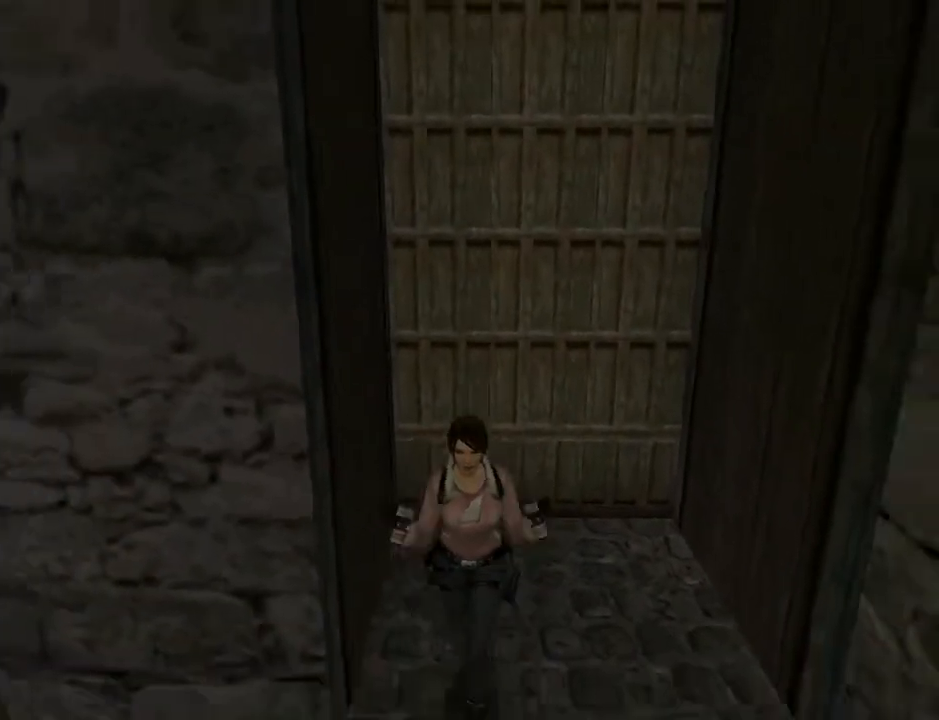
{"buttons": ["DPAD_UP", "DPAD_RIGHT"], "left_stick": "center", "right_stick": "center", "events": [[100, "DPAD_RIGHT", "down"], [167, "TRIANGLE", "up"]]}